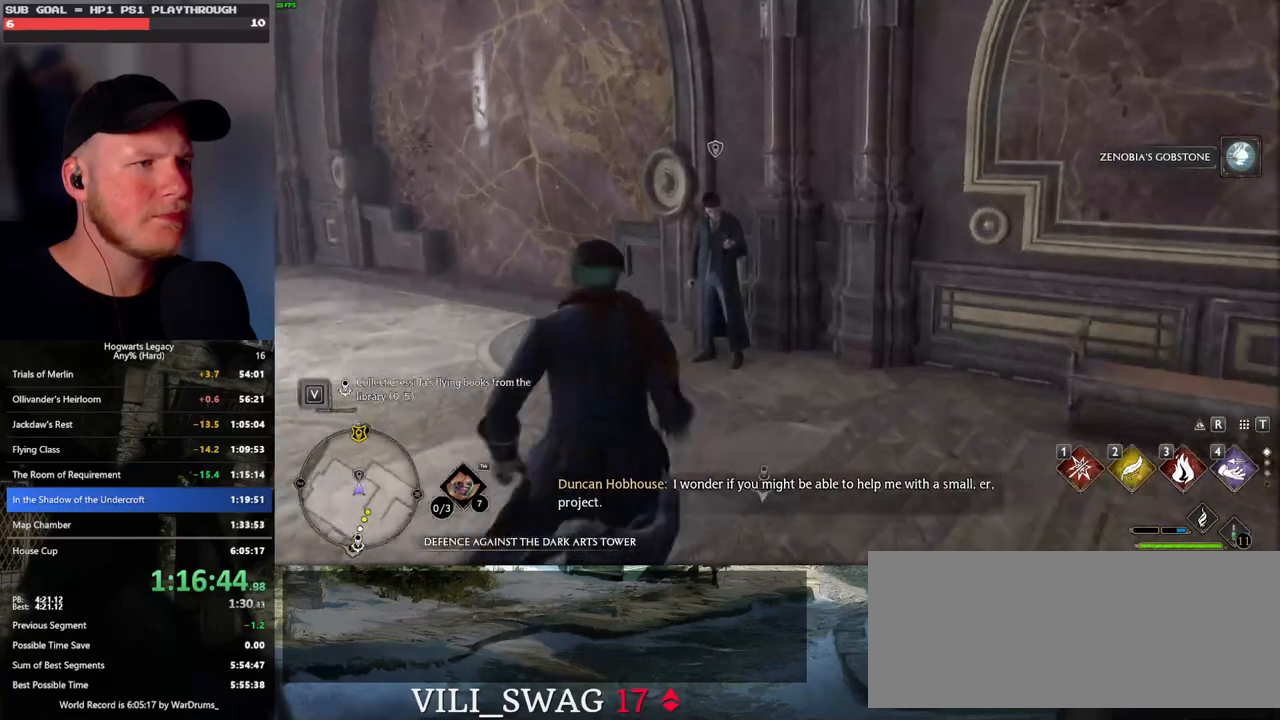
Gameplay with keyboard and mouse; each line is a JSON object with the keys and mouse buttons held at the frame after it. "events" lists presses ("down") and releases ("up") of ".", "/", "0", "1", "2", "3", "4", "5", "6", "7", "8", "9", "a", "alt_l", "alt_r", "b", "backslash", "backspace", "c", "caps_lock", "comma", "ctrl_l", "ctrl_r", "d", "e", "equals", "escape", "f", "f1", "f10", "f11", "f12", "f2", "f3", "f4", "f5", "f6", "f7", "f8", "f9", "g", "h", "i", "j", "k", "l", "lbracket", "m", "minus", "n", "o", "p", "q", "quote", "r", "rbracket", "return", "s", "semicolon", "shift_l", "shift_r", "space", "super", "t", "tab", "tilde", "u", "v", "w", "x", "y", "z", "mouse_left", "mouse_wheel", "mouse_right", "mouse_mb4" and "mouse_mb5" between this image and that frame as [ms after this image, input, new state], when the widget could be followed in between. "mouse_left", "mouse_wheel", "mouse_right", "mouse_mb4", "mouse_mb5" = the "left", "wheel", "right", "mb4", "mb5" buttons of the "mouse" list. No other keys are recorded. "wheel" means that the mouse wheel is clicked or scrolled. Mouse movement is not recorded.
{"keys": [], "mouse": [], "events": [[50, "f", "down"], [133, "f", "up"], [217, "f", "down"], [217, "w", "up"], [283, "f", "up"], [367, "f", "down"], [450, "f", "up"]]}
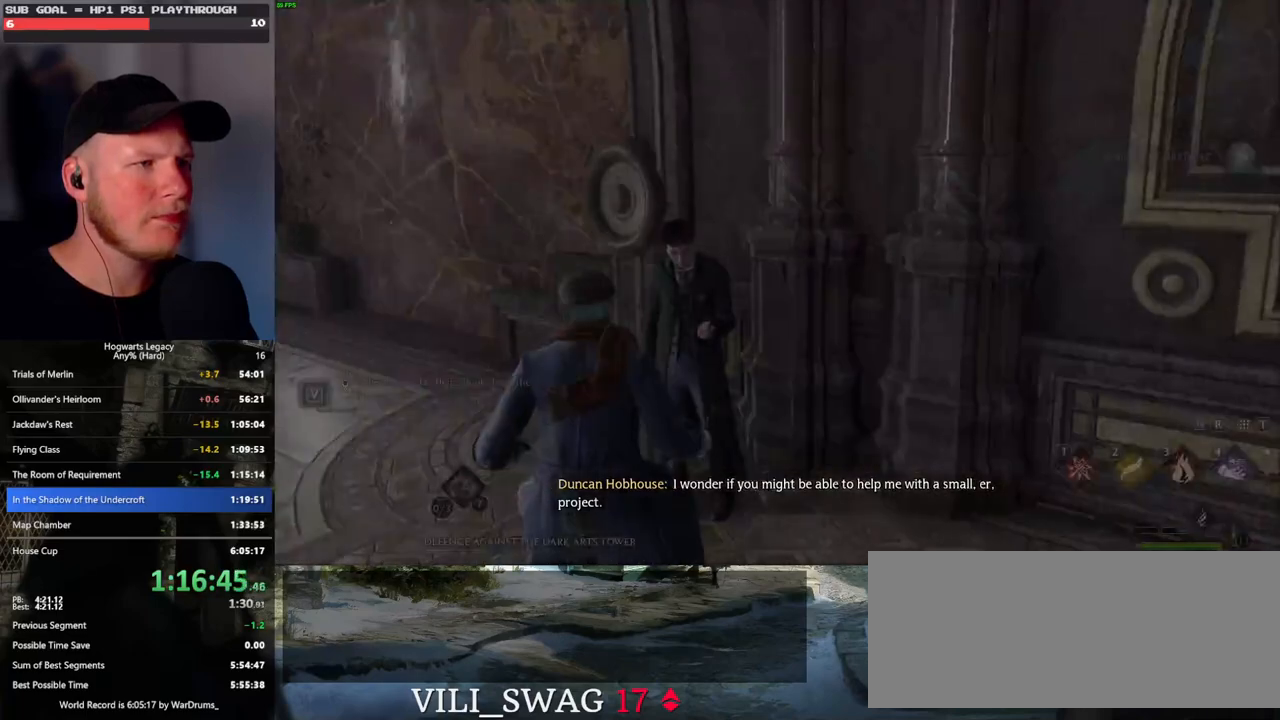
{"keys": ["q", "space"], "mouse": [], "events": [[33, "f", "down"], [117, "f", "up"], [283, "mouse_wheel", "down"], [300, "mouse_wheel", "up"], [300, "space", "down"], [317, "q", "down"], [333, "mouse_wheel", "down"], [367, "mouse_wheel", "up"], [367, "q", "up"], [367, "space", "up"], [400, "mouse_wheel", "down"], [417, "mouse_wheel", "up"], [467, "q", "down"], [467, "space", "down"]]}
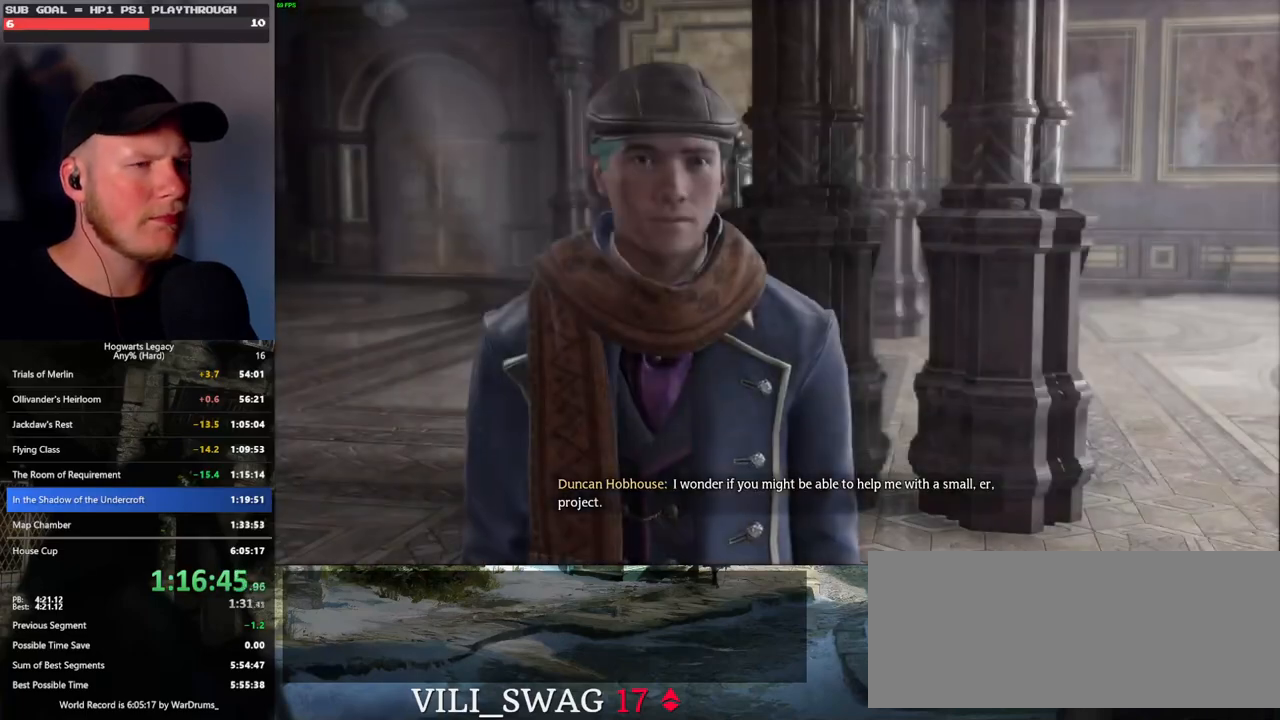
{"keys": ["q", "space"], "mouse": [], "events": [[33, "q", "up"], [33, "space", "up"], [117, "q", "down"], [117, "space", "down"], [167, "mouse_wheel", "down"], [183, "mouse_wheel", "up"], [183, "q", "up"], [183, "space", "up"], [200, "mouse_wheel", "down"], [283, "mouse_wheel", "up"], [283, "q", "down"], [283, "space", "down"], [300, "mouse_wheel", "down"], [350, "mouse_wheel", "up"], [350, "q", "up"], [350, "space", "up"], [433, "q", "down"], [450, "space", "down"]]}
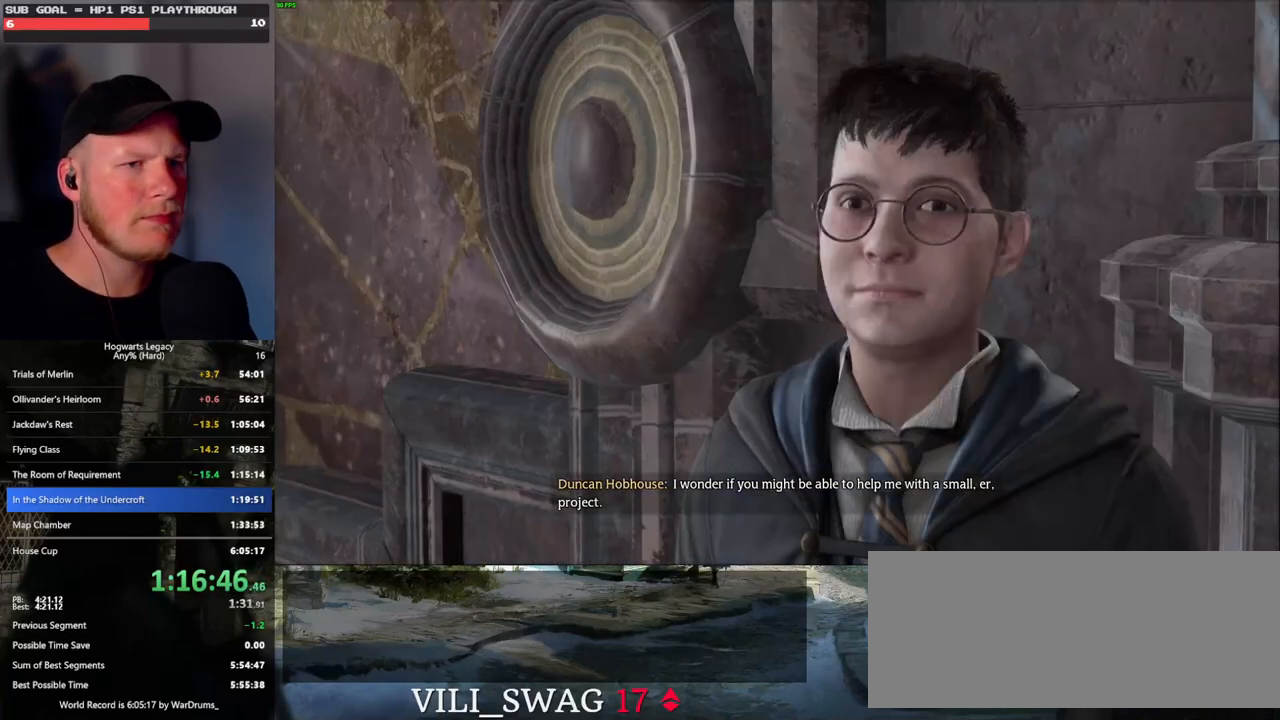
{"keys": ["q"], "mouse": [], "events": [[17, "q", "up"], [17, "space", "up"], [83, "mouse_wheel", "down"], [100, "q", "down"], [117, "mouse_wheel", "up"], [117, "space", "down"], [133, "mouse_wheel", "down"], [167, "space", "up"], [183, "mouse_wheel", "up"], [183, "q", "up"], [217, "q", "down"], [267, "space", "down"], [333, "space", "up"], [350, "q", "up"], [417, "mouse_wheel", "down"], [417, "q", "down"], [433, "mouse_wheel", "up"], [433, "space", "down"], [467, "mouse_wheel", "down"], [500, "mouse_wheel", "up"], [500, "space", "up"]]}
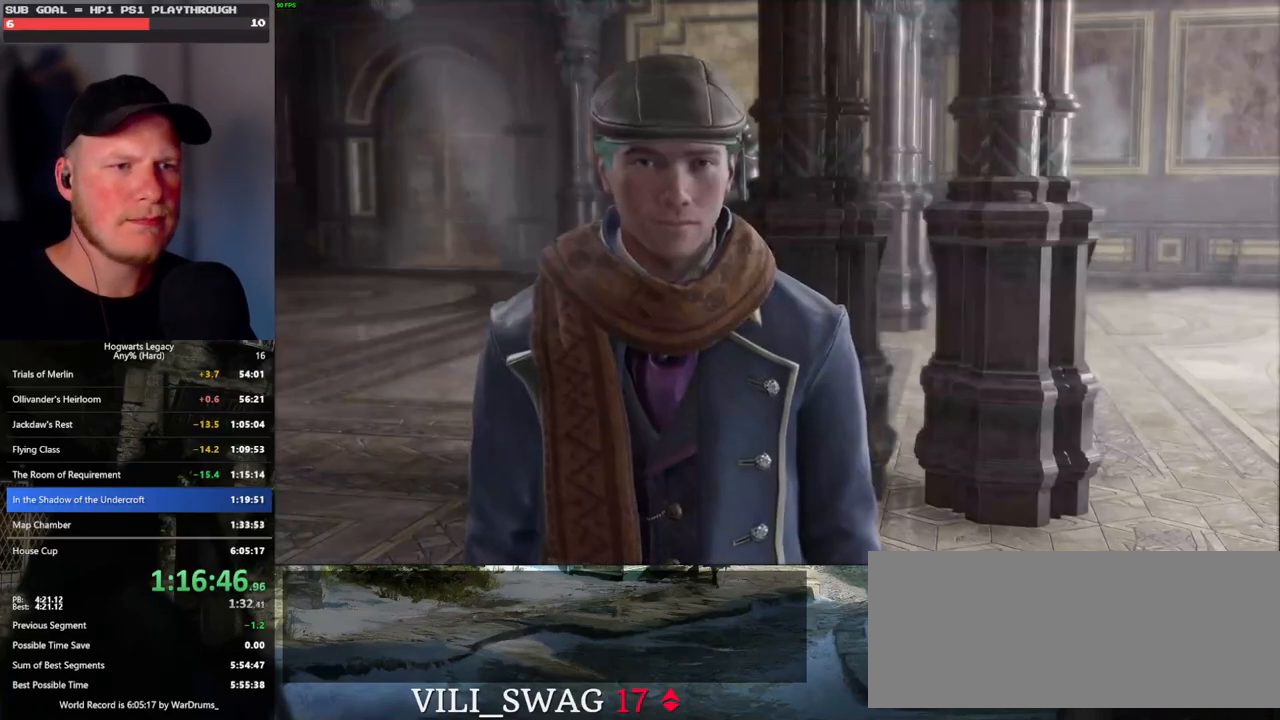
{"keys": [], "mouse": [], "events": [[17, "mouse_wheel", "down"], [83, "mouse_wheel", "up"], [83, "space", "down"], [150, "space", "up"], [167, "q", "up"], [217, "q", "down"], [250, "space", "down"], [300, "space", "up"], [317, "q", "up"], [367, "mouse_wheel", "down"], [400, "mouse_wheel", "up"], [400, "q", "down"], [417, "mouse_wheel", "down"], [433, "mouse_wheel", "up"], [433, "space", "down"], [483, "q", "up"], [483, "space", "up"]]}
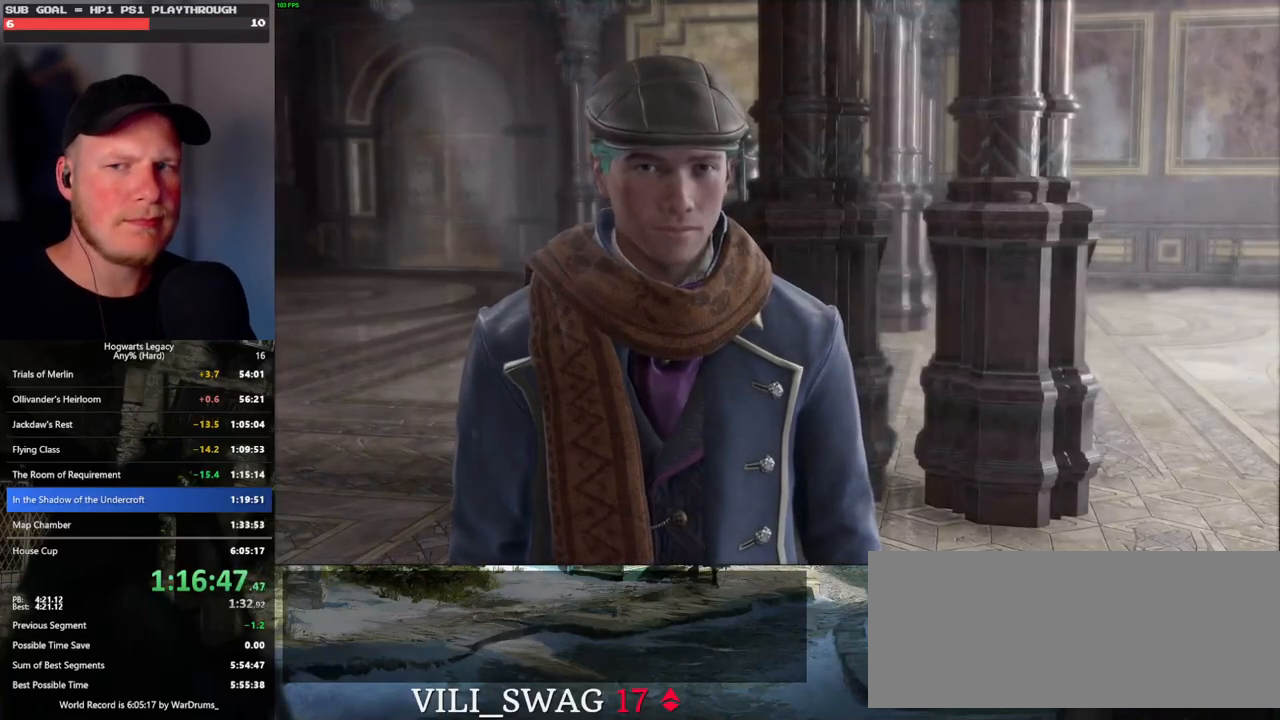
{"keys": [], "mouse": [], "events": [[83, "q", "down"], [83, "space", "down"], [133, "q", "up"], [133, "space", "up"], [167, "mouse_wheel", "down"], [200, "mouse_wheel", "up"], [217, "mouse_wheel", "down"], [233, "mouse_wheel", "up"], [233, "q", "down"], [250, "space", "down"], [267, "mouse_wheel", "down"], [300, "mouse_wheel", "up"], [300, "space", "up"], [317, "q", "up"], [400, "q", "down"], [417, "space", "down"], [483, "q", "up"], [483, "space", "up"]]}
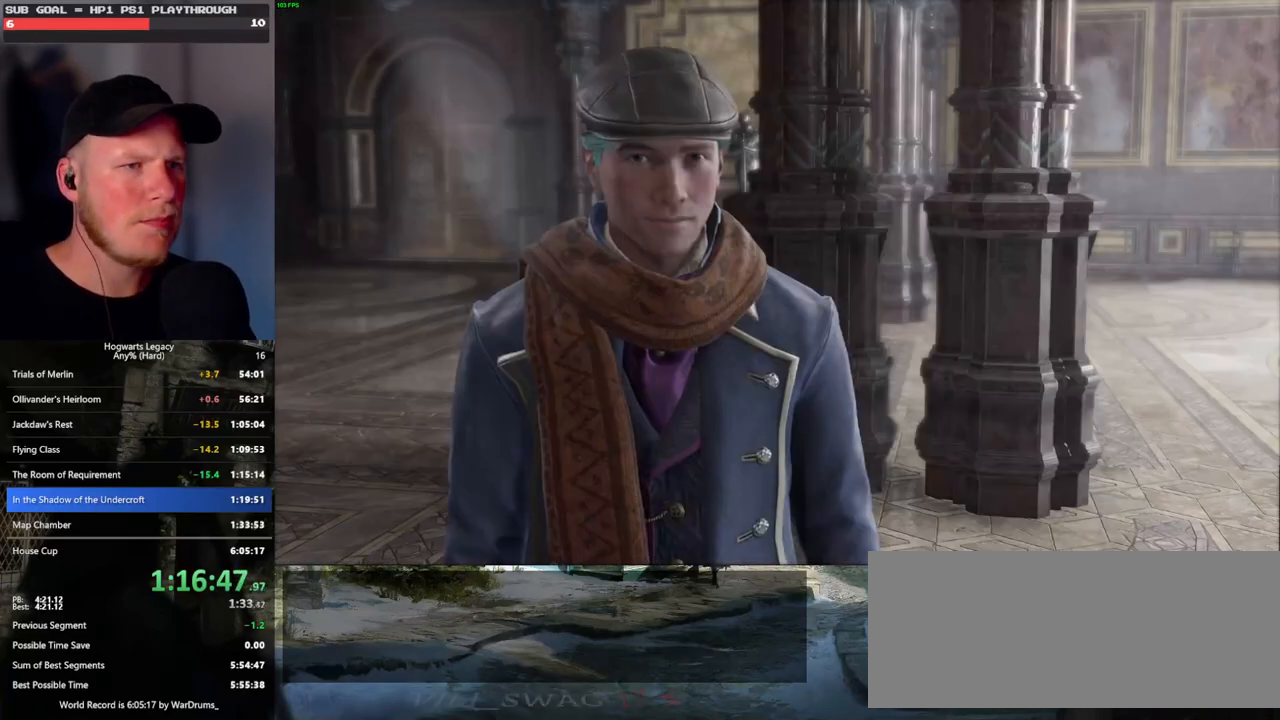
{"keys": [], "mouse": ["wheel"], "events": [[33, "mouse_wheel", "down"], [67, "q", "down"], [83, "space", "down"], [133, "mouse_wheel", "up"], [133, "space", "up"], [150, "q", "up"], [250, "q", "down"], [250, "space", "down"], [317, "q", "up"], [317, "space", "up"], [400, "q", "down"], [417, "mouse_wheel", "down"], [417, "space", "down"], [450, "mouse_wheel", "up"], [467, "mouse_wheel", "down"], [467, "space", "up"], [483, "q", "up"]]}
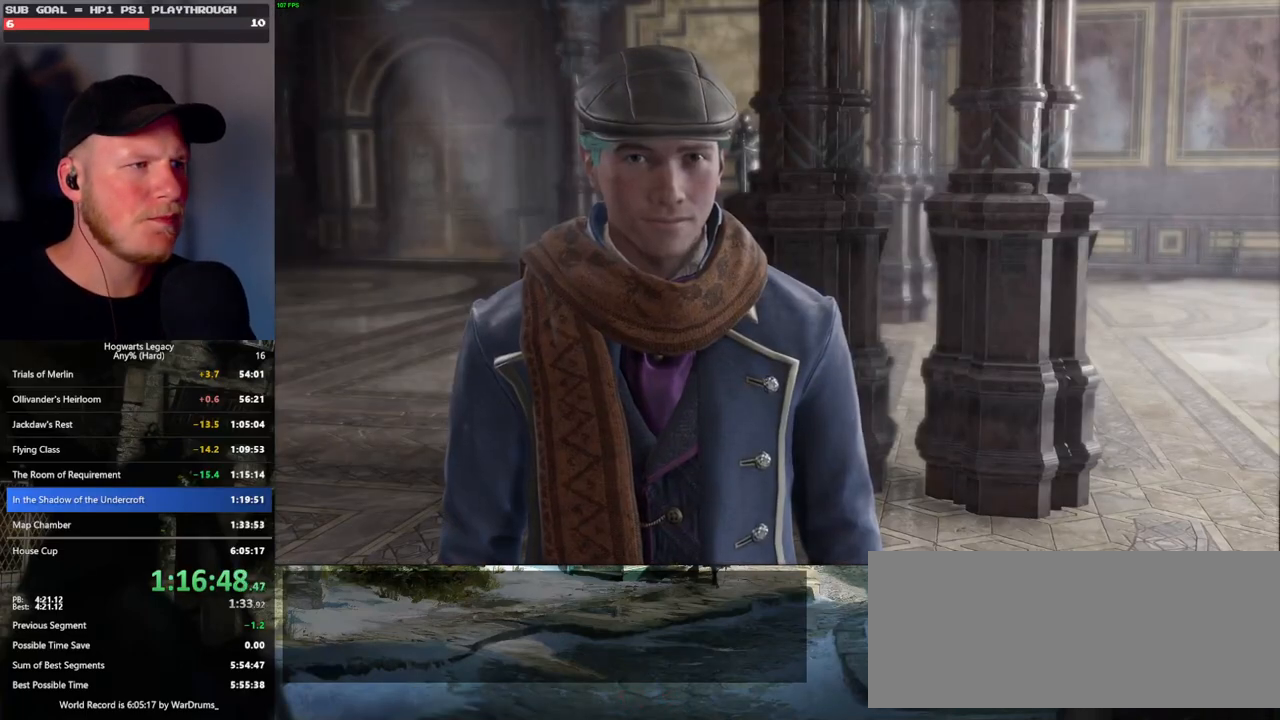
{"keys": [], "mouse": [], "events": [[33, "mouse_wheel", "up"], [33, "q", "down"], [83, "space", "down"], [117, "space", "up"], [150, "q", "up"], [200, "q", "down"], [250, "space", "down"], [267, "mouse_wheel", "down"], [283, "mouse_wheel", "up"], [283, "space", "up"], [300, "q", "up"], [317, "mouse_wheel", "down"], [383, "mouse_wheel", "up"], [383, "q", "down"], [400, "space", "down"], [467, "q", "up"], [467, "space", "up"]]}
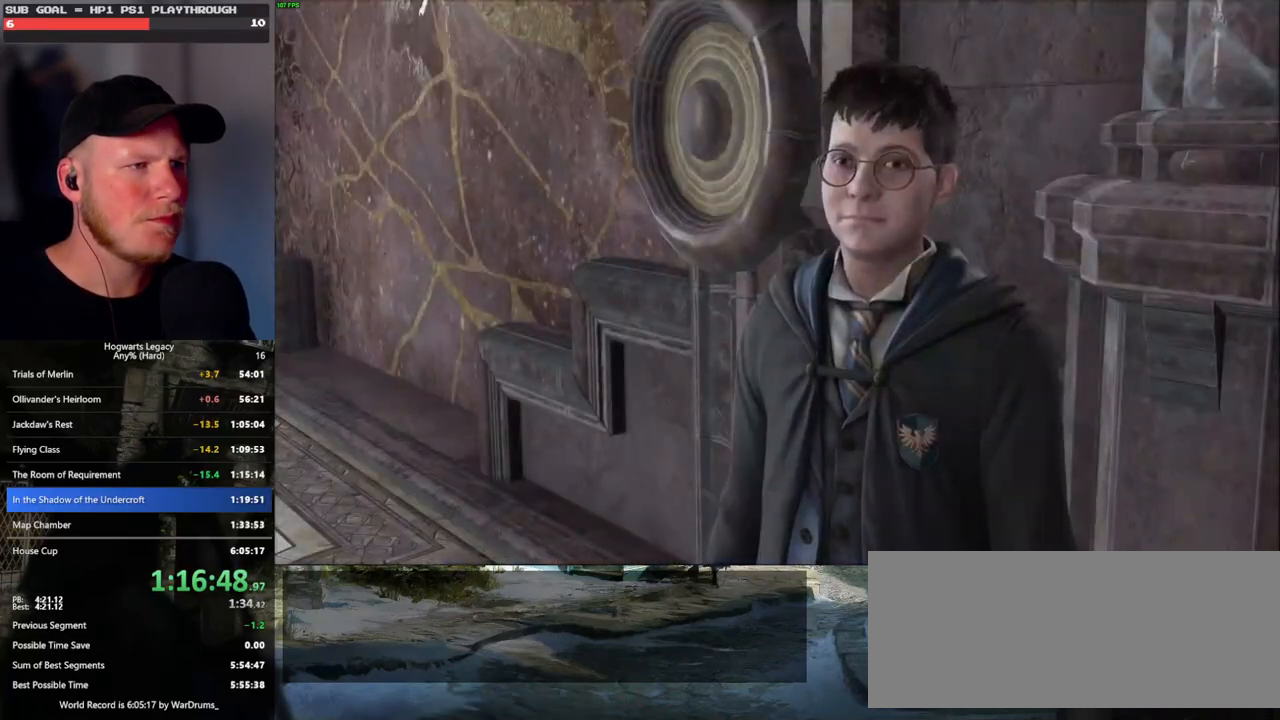
{"keys": [], "mouse": [], "events": [[67, "q", "down"], [83, "space", "down"], [133, "q", "up"], [133, "space", "up"], [150, "mouse_wheel", "down"], [200, "mouse_wheel", "up"], [200, "q", "down"], [217, "mouse_wheel", "down"], [233, "mouse_wheel", "up"], [233, "space", "down"], [267, "mouse_wheel", "down"], [283, "mouse_wheel", "up"], [283, "space", "up"], [317, "q", "up"], [367, "q", "down"], [400, "space", "down"], [467, "q", "up"], [467, "space", "up"]]}
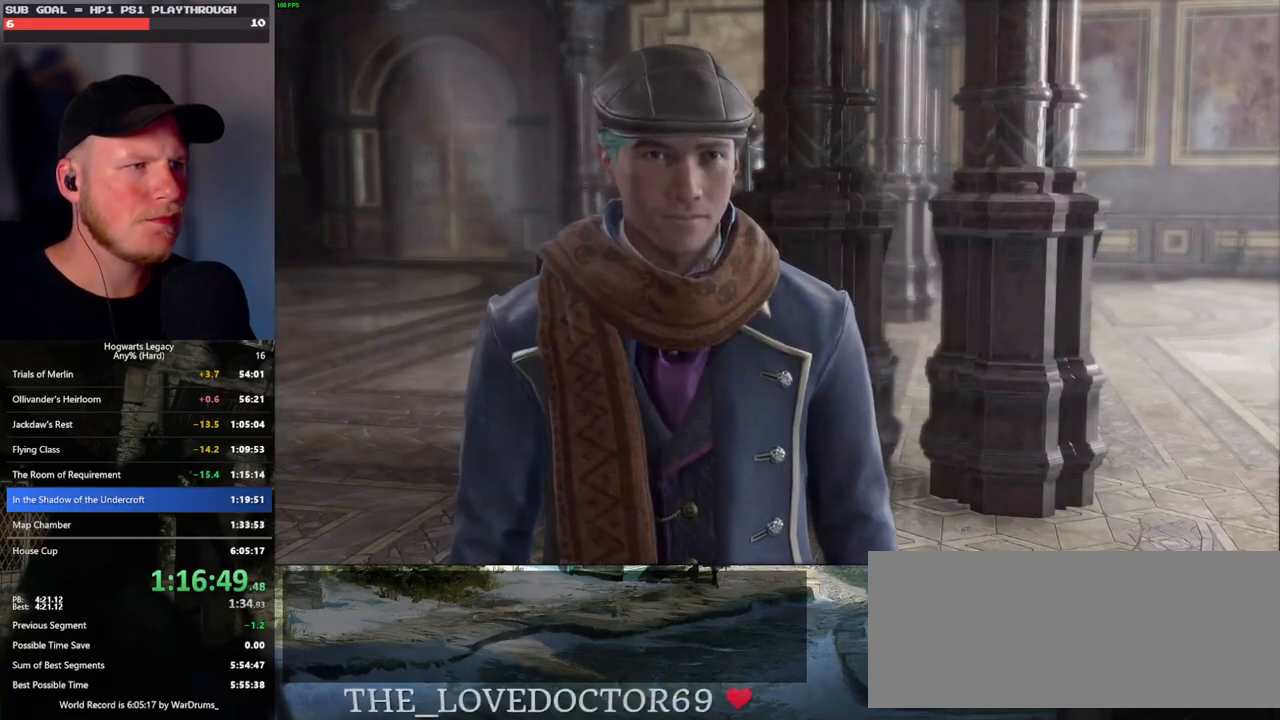
{"keys": [], "mouse": [], "events": [[17, "mouse_wheel", "down"], [33, "mouse_wheel", "up"], [50, "mouse_wheel", "down"], [50, "q", "down"], [67, "mouse_wheel", "up"], [67, "space", "down"], [83, "mouse_wheel", "down"], [117, "mouse_wheel", "up"], [117, "q", "up"], [133, "space", "up"], [217, "q", "down"], [233, "space", "down"], [283, "space", "up"], [300, "q", "up"], [350, "mouse_wheel", "down"], [367, "mouse_wheel", "up"], [383, "q", "down"], [400, "space", "down"], [417, "mouse_wheel", "down"], [467, "mouse_wheel", "up"], [467, "q", "up"], [467, "space", "up"]]}
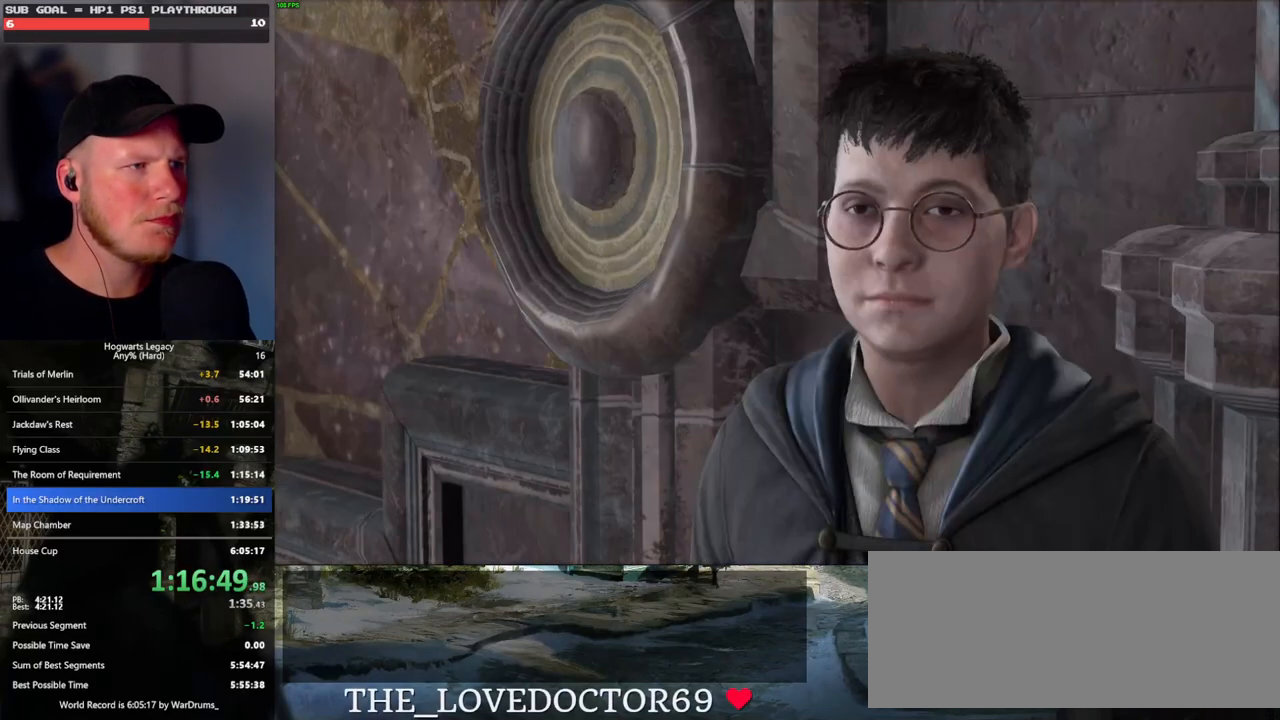
{"keys": [], "mouse": [], "events": [[50, "q", "down"], [67, "space", "down"], [117, "space", "up"], [133, "q", "up"], [200, "mouse_wheel", "down"], [217, "mouse_wheel", "up"], [217, "q", "down"], [233, "space", "down"], [250, "mouse_wheel", "down"], [300, "space", "up"], [317, "mouse_wheel", "up"], [317, "q", "up"], [333, "mouse_wheel", "down"], [350, "mouse_wheel", "up"], [367, "q", "down"], [400, "space", "down"], [467, "space", "up"], [483, "q", "up"]]}
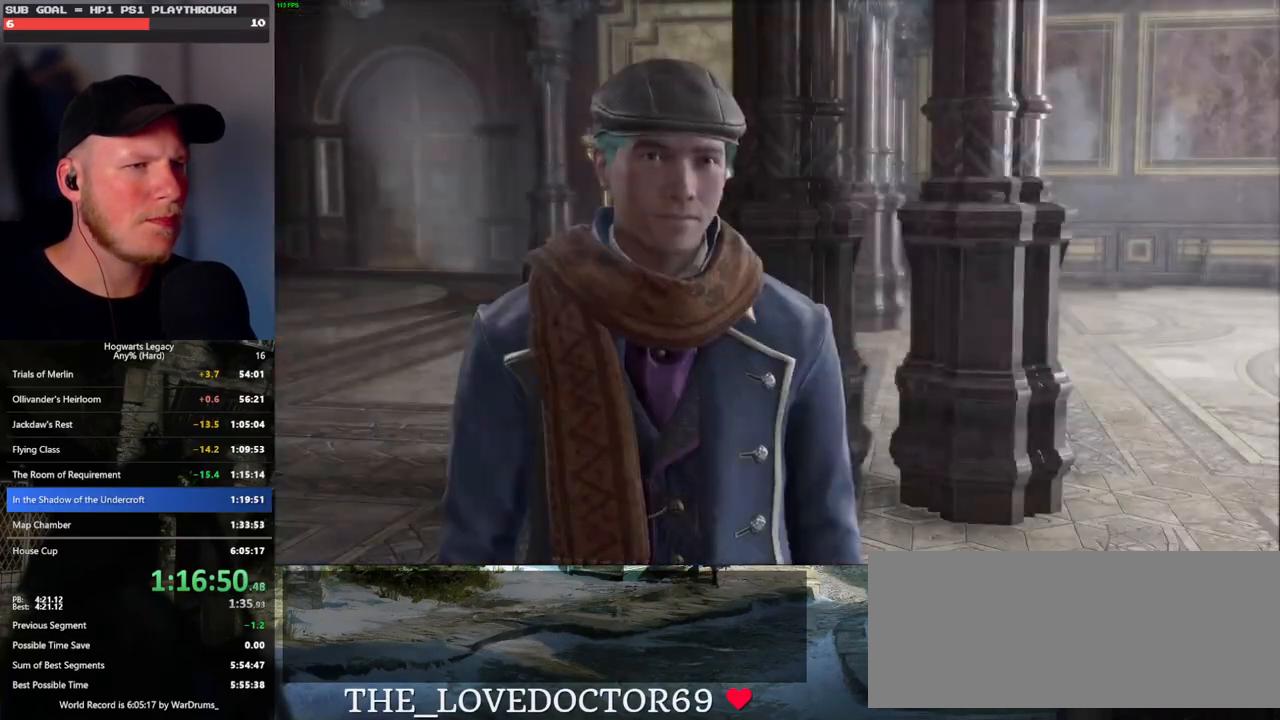
{"keys": [], "mouse": ["wheel"], "events": [[50, "q", "down"], [67, "mouse_wheel", "down"], [67, "space", "down"], [133, "mouse_wheel", "up"], [133, "space", "up"], [150, "q", "up"], [167, "mouse_wheel", "down"], [217, "mouse_wheel", "up"], [217, "q", "down"], [233, "space", "down"], [283, "space", "up"], [300, "q", "up"], [383, "q", "down"], [400, "space", "down"], [450, "space", "up"], [467, "q", "up"], [483, "mouse_wheel", "down"]]}
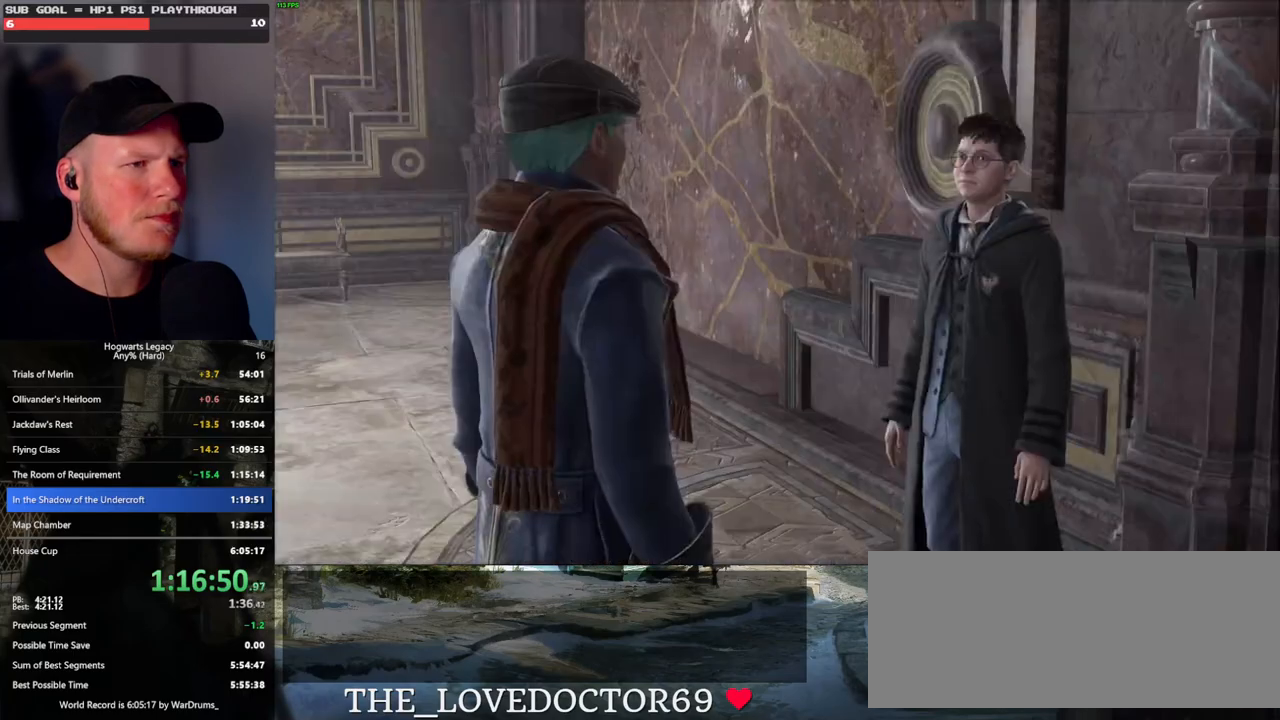
{"keys": [], "mouse": [], "events": [[33, "q", "down"], [67, "mouse_wheel", "up"], [67, "space", "down"], [117, "space", "up"], [150, "q", "up"], [200, "q", "down"], [233, "space", "down"], [300, "space", "up"], [317, "q", "up"], [350, "mouse_wheel", "down"], [367, "mouse_wheel", "up"], [367, "q", "down"], [383, "mouse_wheel", "down"], [417, "mouse_wheel", "up"], [417, "space", "down"], [450, "space", "up"], [467, "q", "up"]]}
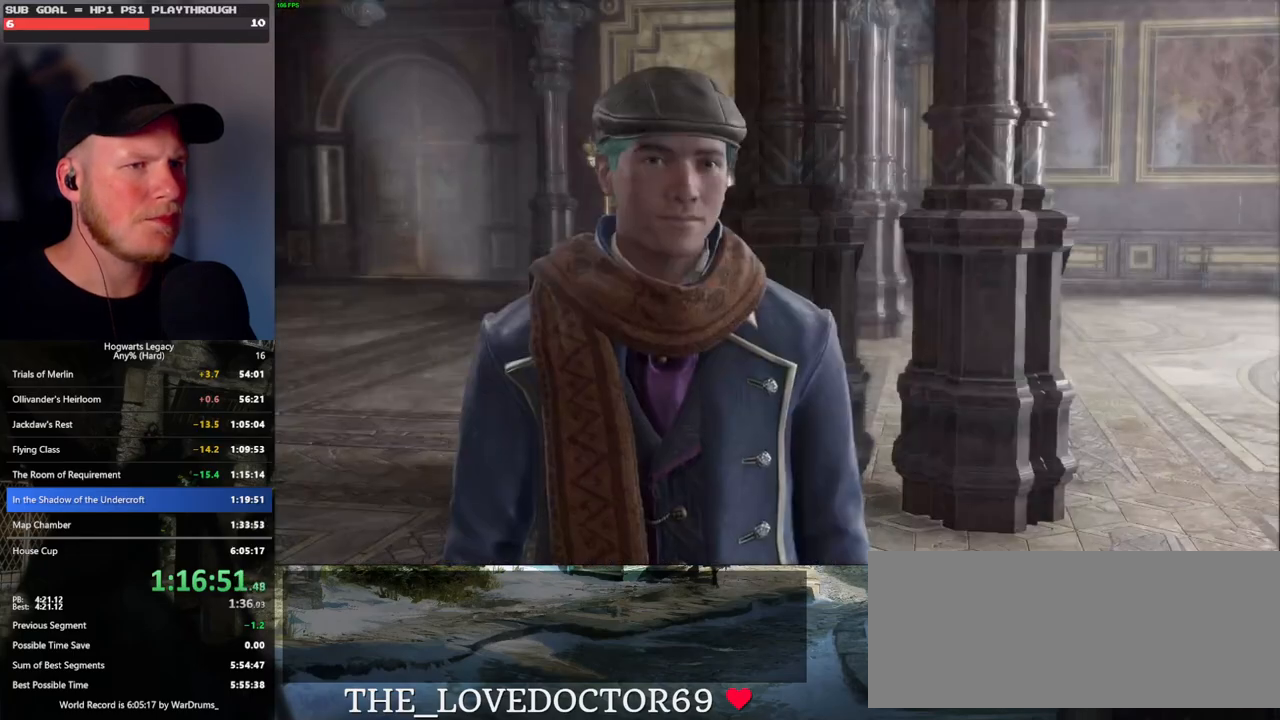
{"keys": [], "mouse": [], "events": [[83, "q", "down"], [83, "space", "down"], [117, "q", "up"], [133, "space", "up"], [150, "mouse_wheel", "down"], [167, "mouse_wheel", "up"], [200, "mouse_wheel", "down"], [233, "q", "down"], [250, "mouse_wheel", "up"], [250, "space", "down"], [283, "space", "up"], [300, "q", "up"], [383, "q", "down"], [400, "space", "down"], [467, "q", "up"], [467, "space", "up"], [483, "mouse_wheel", "down"], [500, "mouse_wheel", "up"]]}
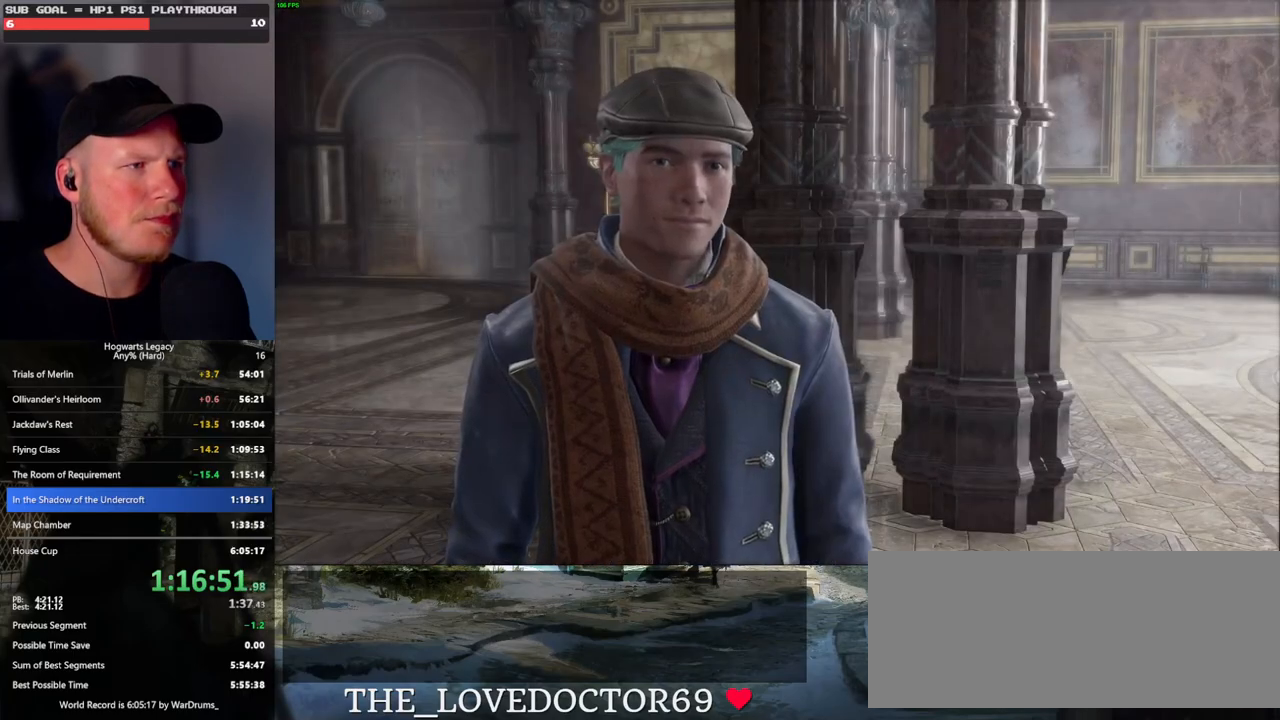
{"keys": [], "mouse": [], "events": [[17, "mouse_wheel", "down"], [50, "mouse_wheel", "up"], [50, "q", "down"], [67, "space", "down"], [83, "mouse_wheel", "down"], [133, "mouse_wheel", "up"], [133, "space", "up"], [150, "q", "up"], [217, "q", "down"], [233, "space", "down"], [300, "q", "up"], [300, "space", "up"], [350, "mouse_wheel", "down"], [367, "mouse_wheel", "up"], [383, "mouse_wheel", "down"], [400, "mouse_wheel", "up"], [400, "q", "down"], [400, "space", "down"], [417, "mouse_wheel", "down"], [450, "mouse_wheel", "up"], [450, "space", "up"], [467, "mouse_wheel", "down"], [467, "q", "up"], [500, "mouse_wheel", "up"]]}
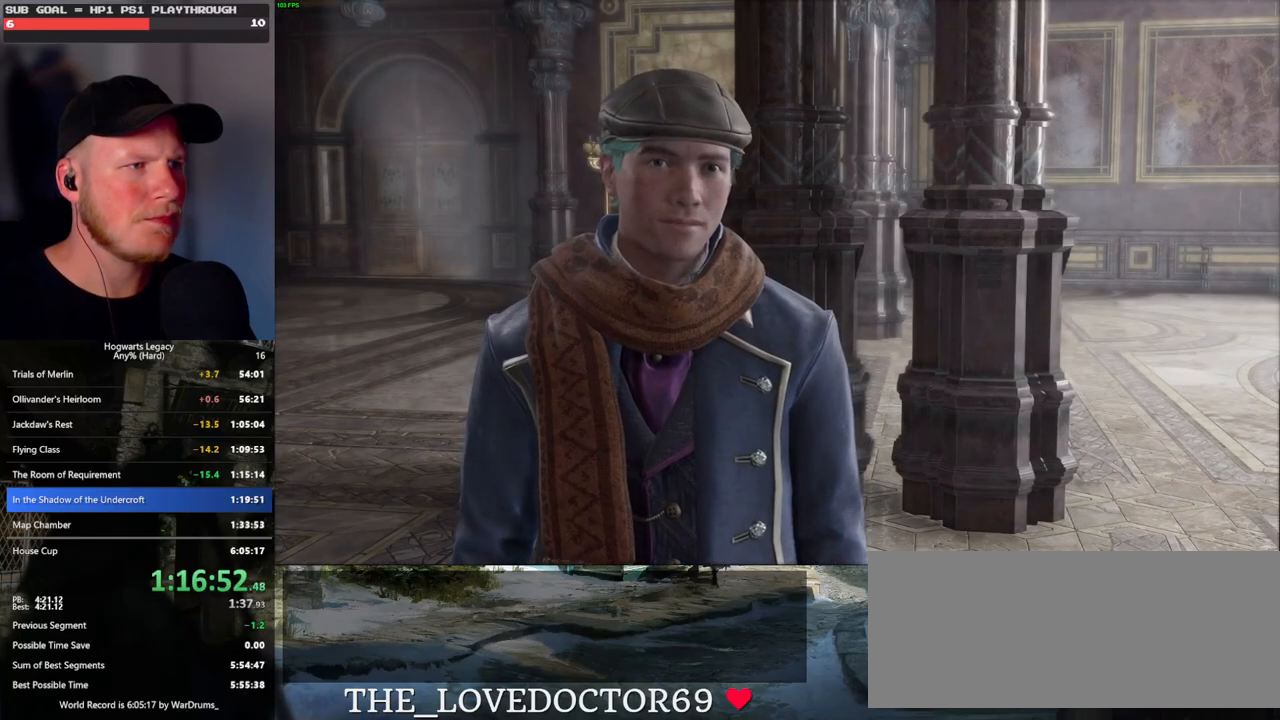
{"keys": [], "mouse": [], "events": [[67, "q", "down"], [83, "space", "down"], [117, "space", "up"], [167, "q", "up"], [200, "q", "down"], [217, "mouse_wheel", "down"], [233, "mouse_wheel", "up"], [233, "space", "down"], [267, "mouse_wheel", "down"], [300, "mouse_wheel", "up"], [300, "q", "up"], [300, "space", "up"], [317, "mouse_wheel", "down"], [400, "mouse_wheel", "up"], [400, "q", "down"], [417, "space", "down"], [467, "space", "up"], [483, "q", "up"]]}
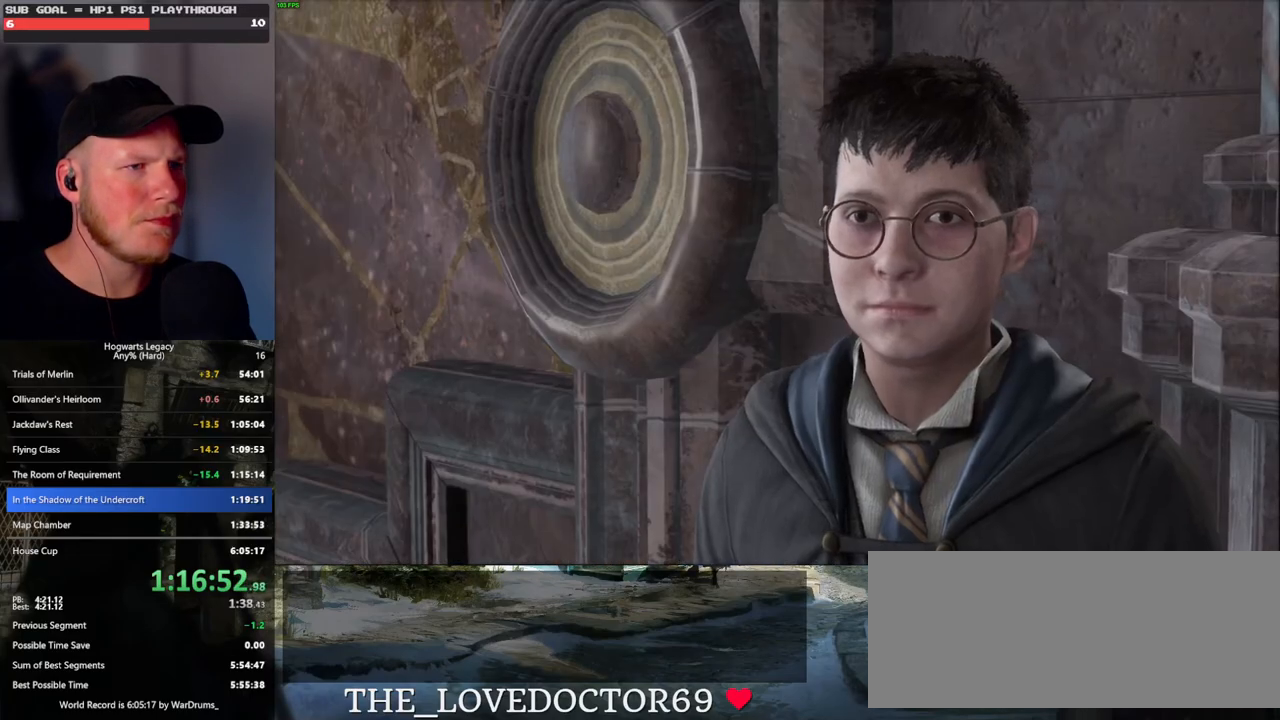
{"keys": ["s"], "mouse": [], "events": [[67, "q", "down"], [83, "space", "down"], [117, "mouse_wheel", "down"], [133, "space", "up"], [150, "q", "up"], [167, "mouse_wheel", "up"], [200, "mouse_wheel", "down"], [217, "q", "down"], [233, "mouse_wheel", "up"], [233, "space", "down"], [317, "q", "up"], [317, "space", "up"], [450, "s", "down"]]}
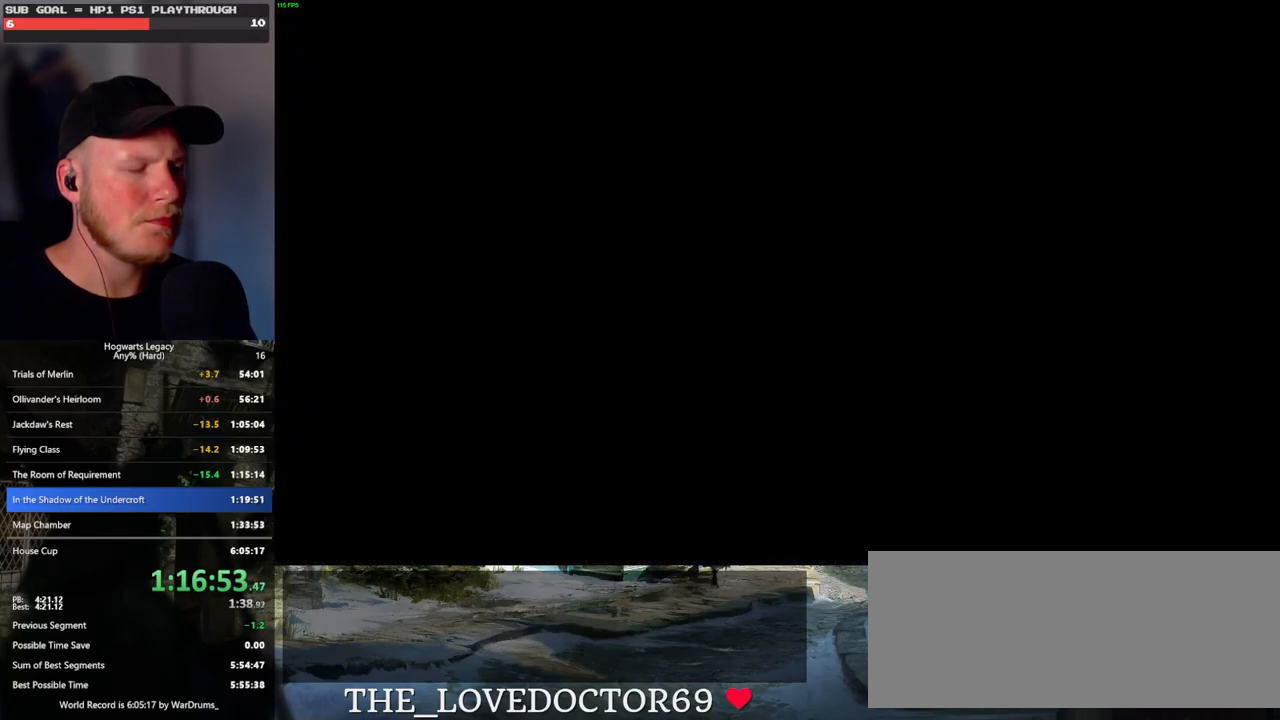
{"keys": ["d", "shift_l"], "mouse": [], "events": [[67, "space", "down"], [217, "space", "up"], [283, "d", "down"], [350, "s", "up"], [400, "shift_l", "down"]]}
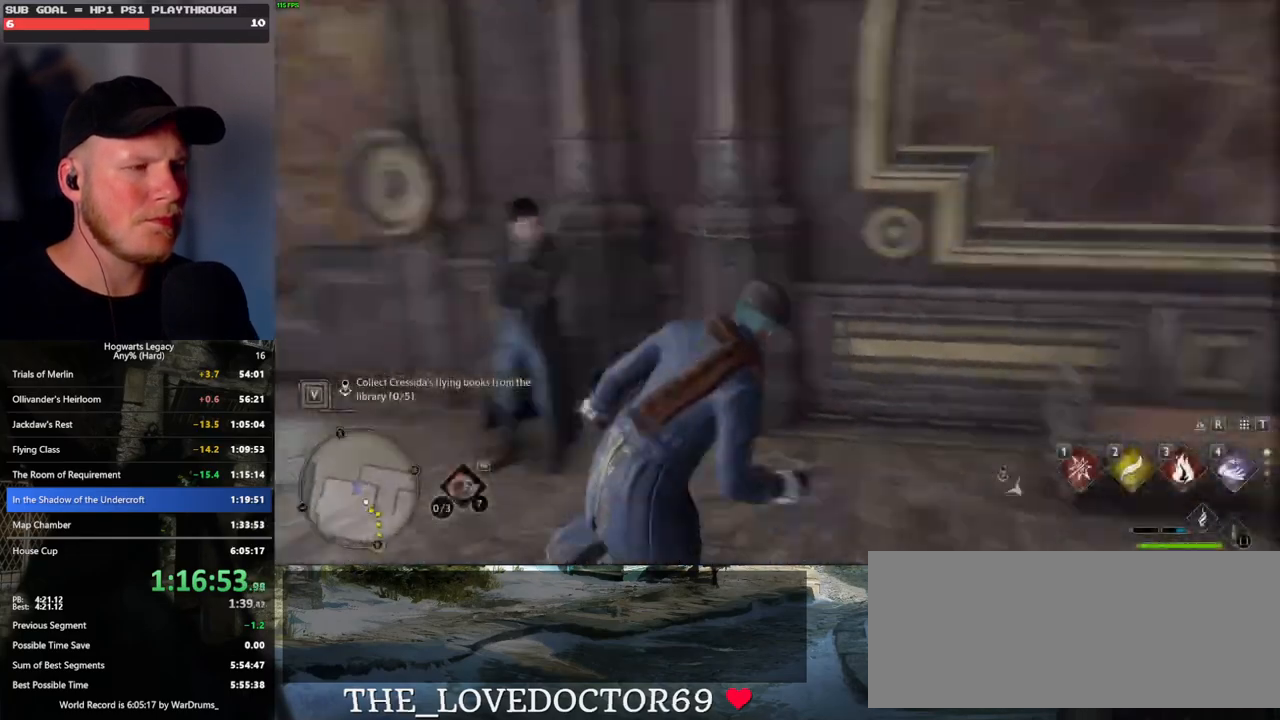
{"keys": ["d", "w"], "mouse": []}
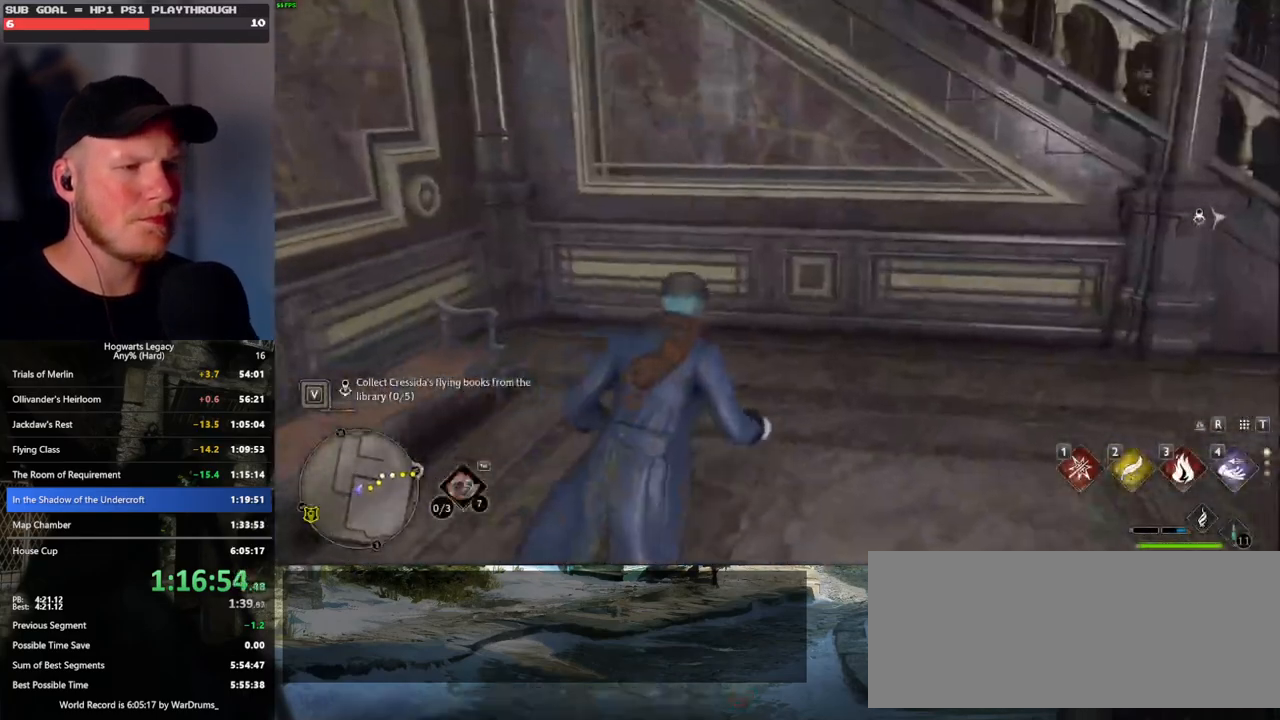
{"keys": ["d", "w"], "mouse": [], "events": []}
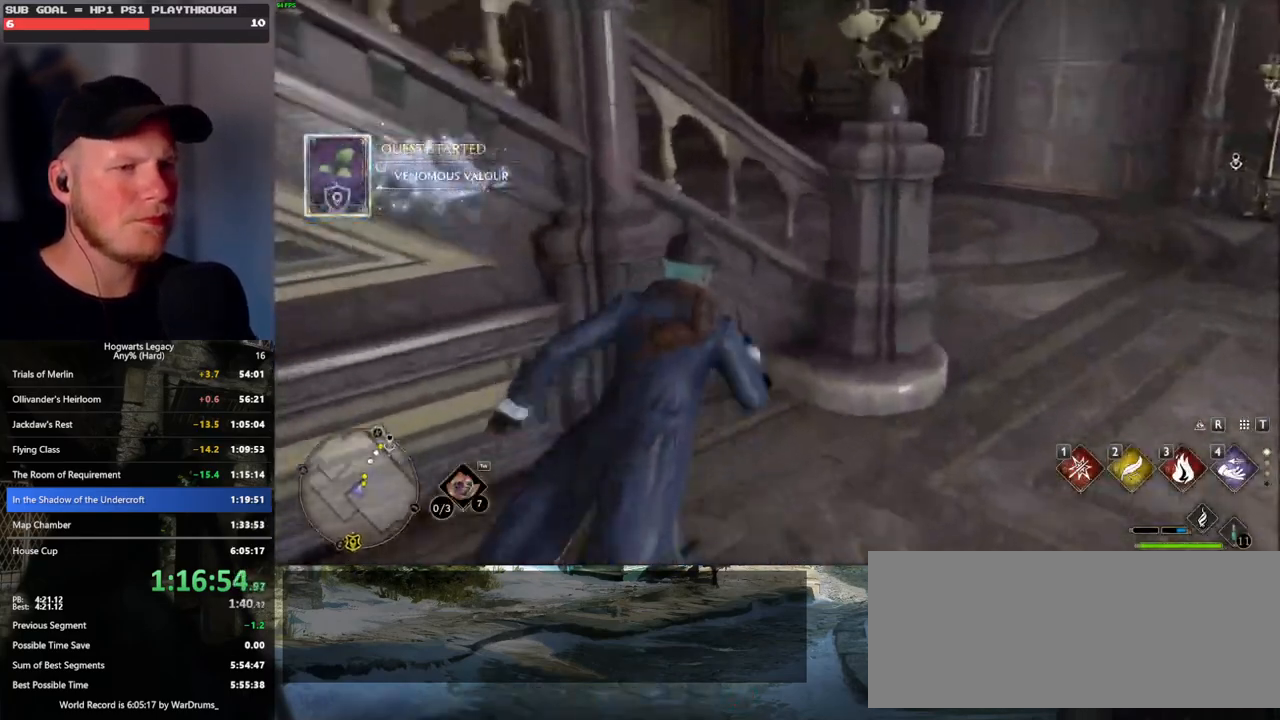
{"keys": ["w"], "mouse": [], "events": [[483, "d", "up"]]}
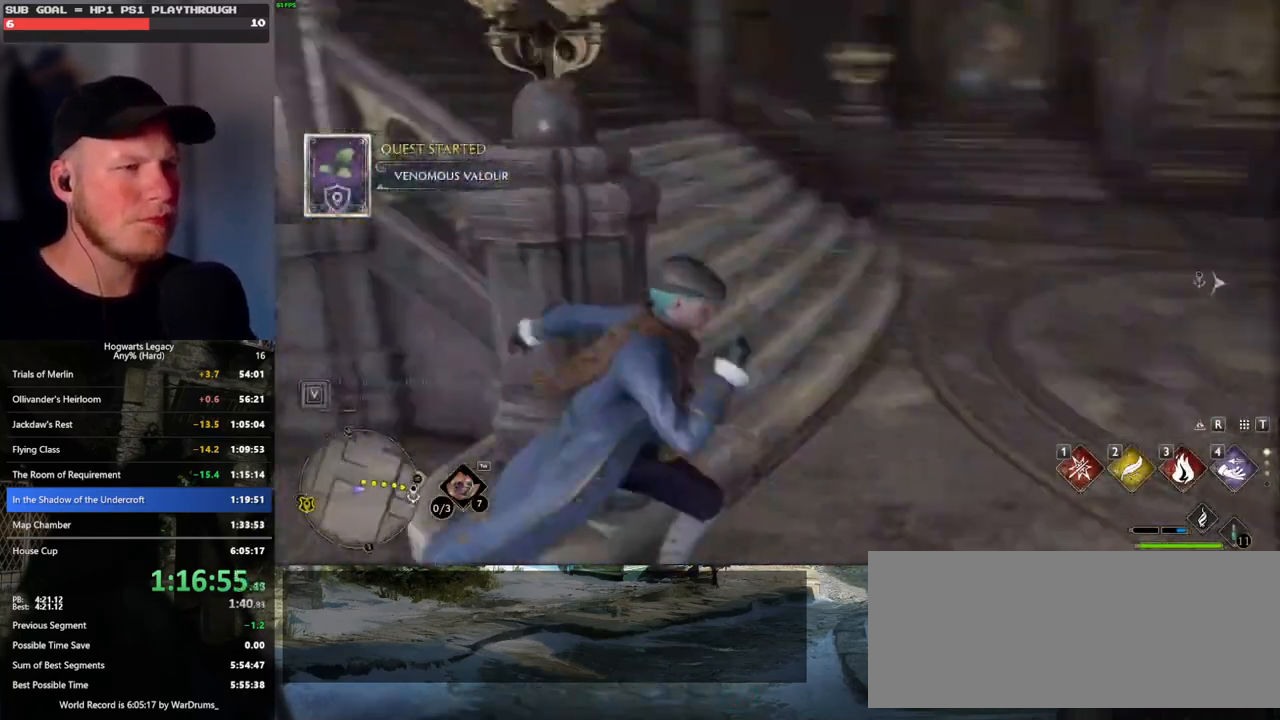
{"keys": ["d", "w"], "mouse": [], "events": [[450, "d", "down"]]}
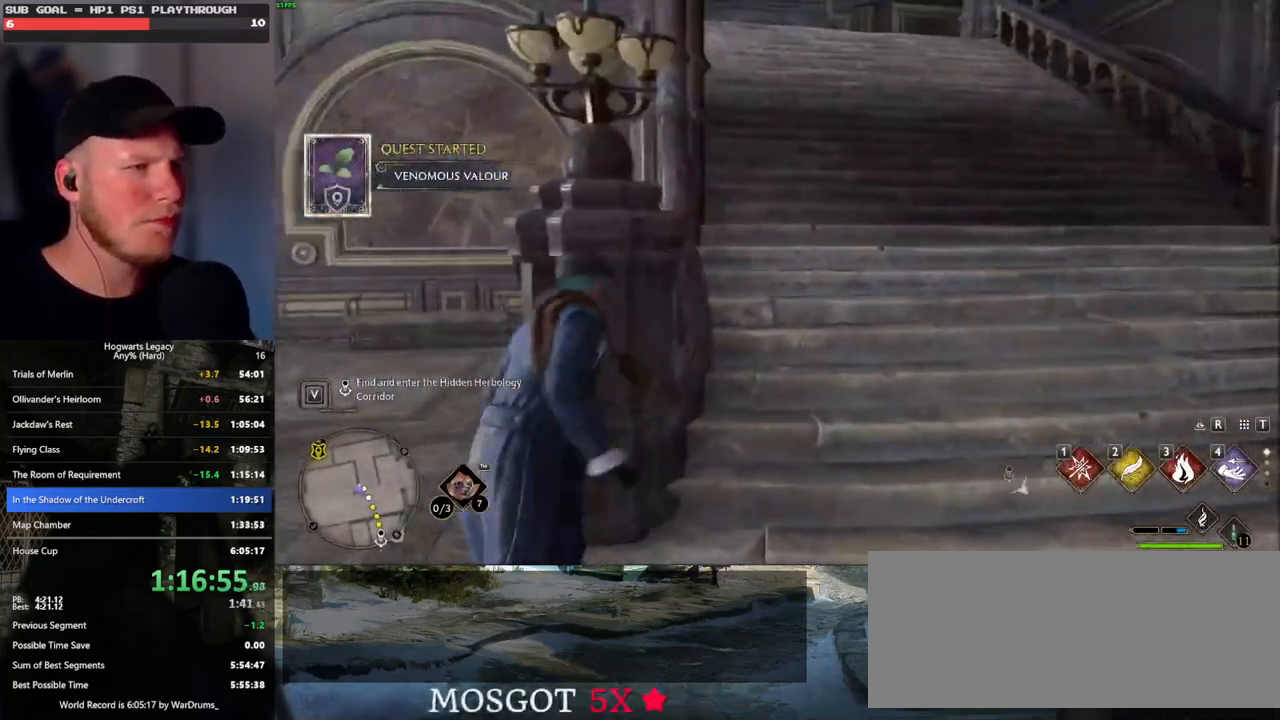
{"keys": ["w"], "mouse": [], "events": [[33, "space", "down"], [183, "space", "up"], [317, "d", "up"]]}
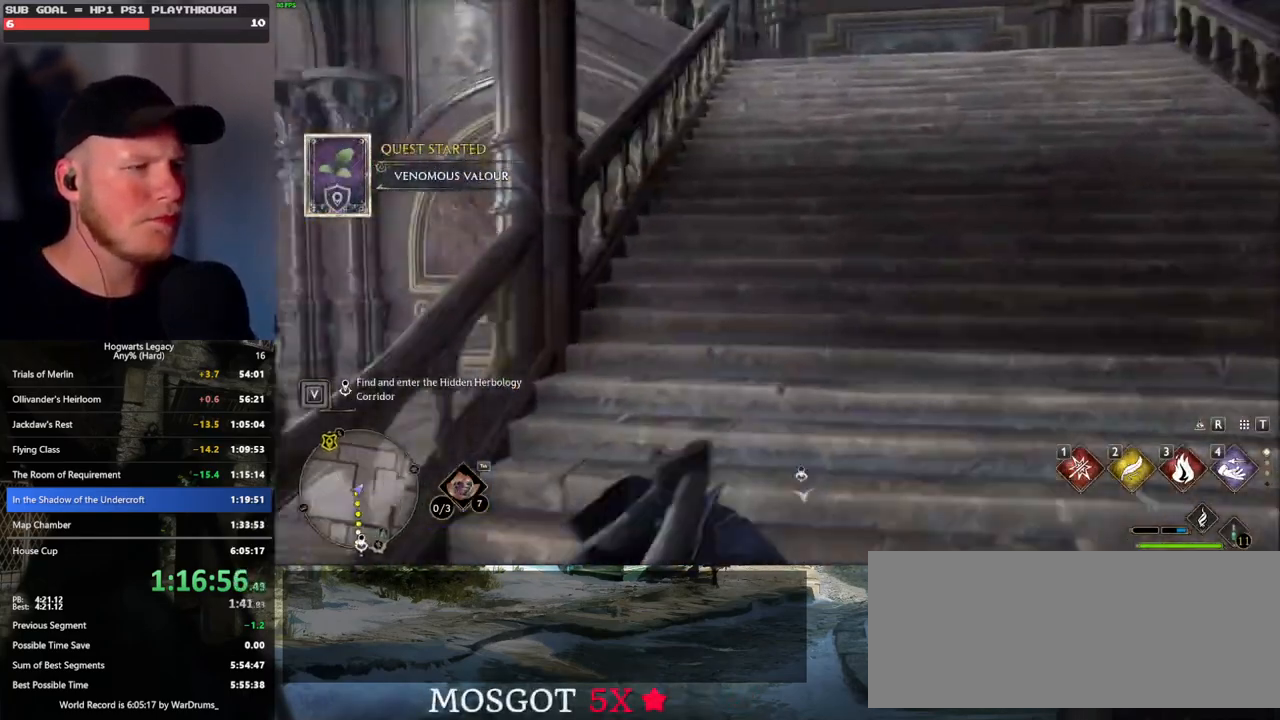
{"keys": ["w"], "mouse": [], "events": []}
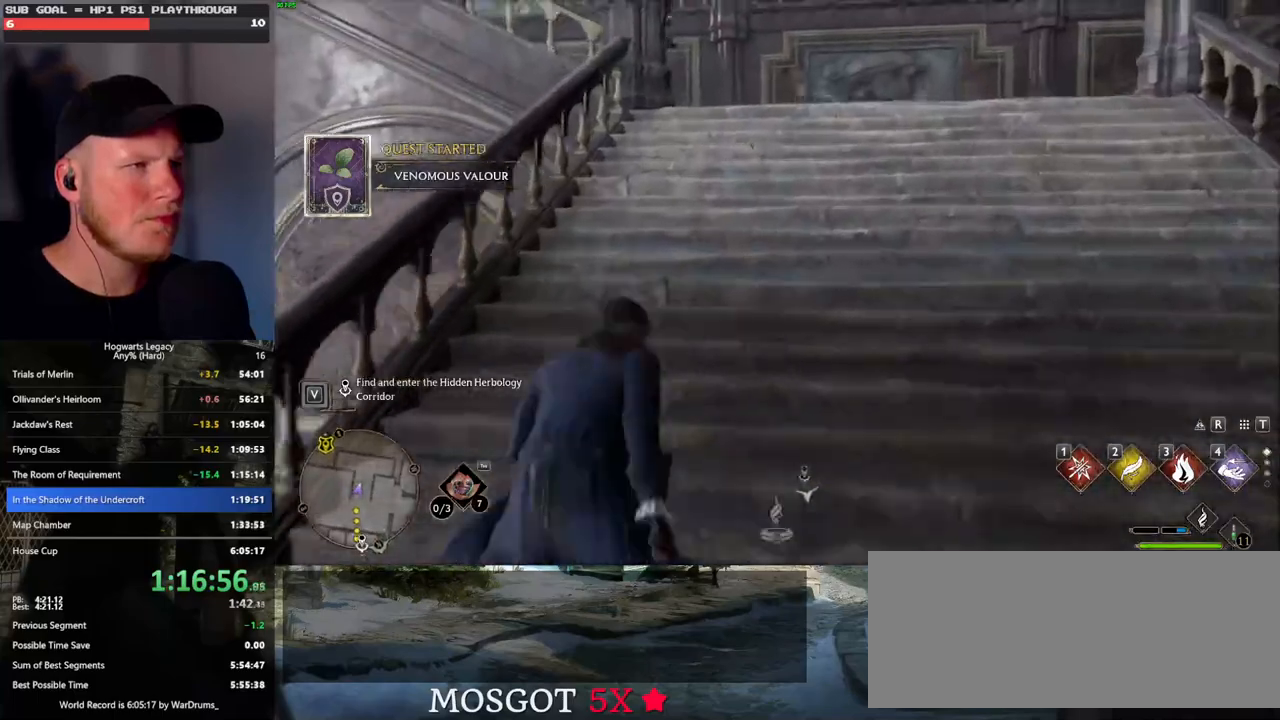
{"keys": ["w"], "mouse": [], "events": []}
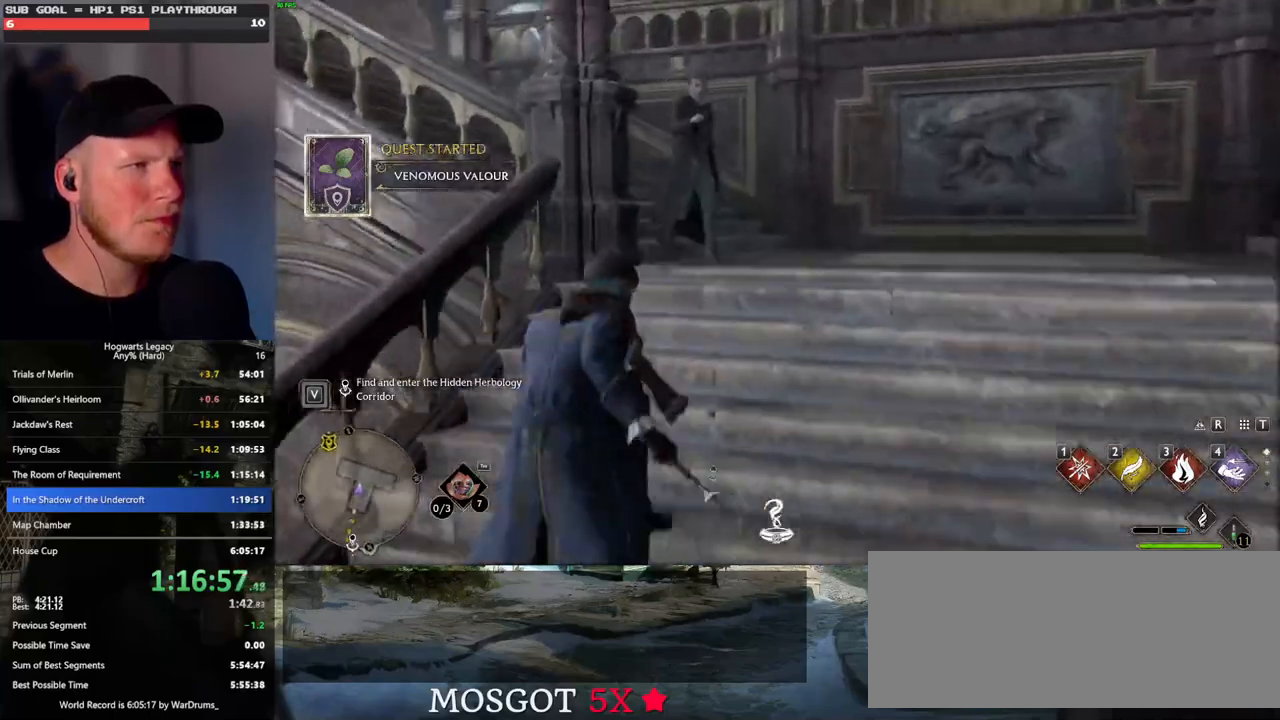
{"keys": ["w"], "mouse": [], "events": []}